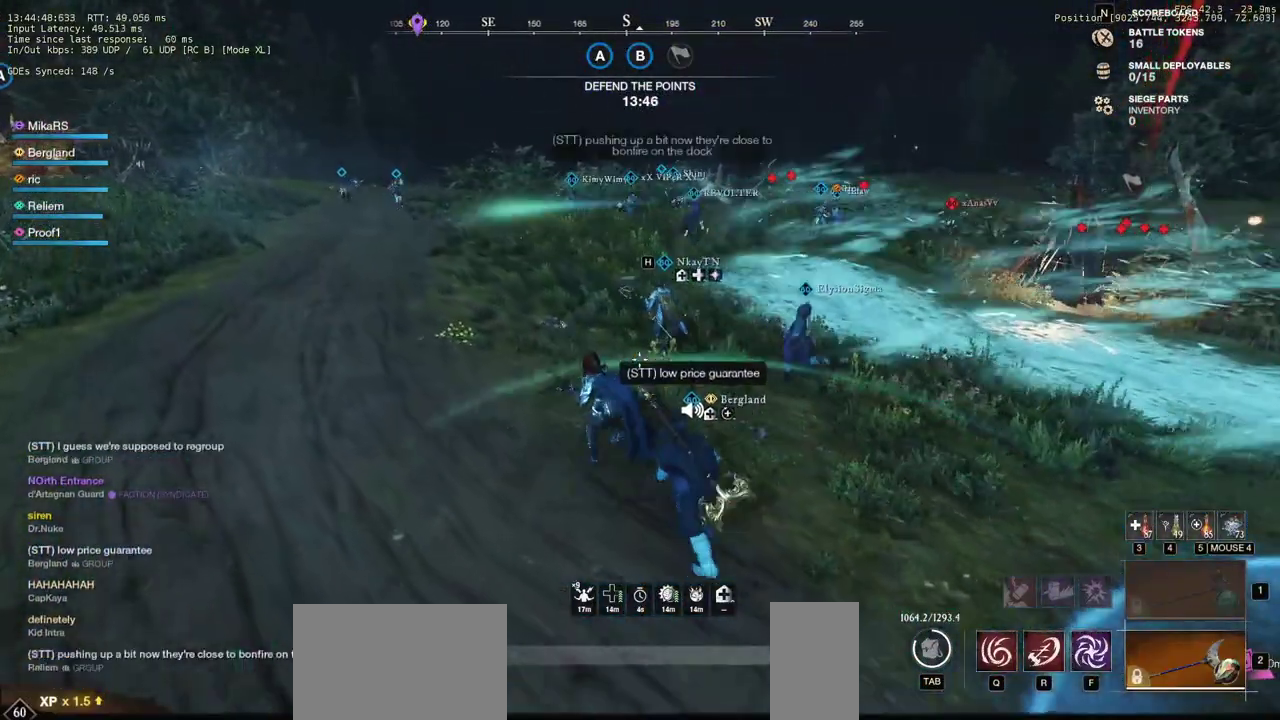
Gameplay with keyboard and mouse; each line is a JSON object with the keys and mouse buttons held at the frame after it. "events" lists presses ("down") and releases ("up") of "a", "ctrl", "d", "e", "q", "r", "s", "shift", "space", "tab", "w", "mouse_left", "mouse_wheel", "mouse_right", "mouse_mb4" and "mouse_mb5" between this image and that frame as [ms after this image, input, new state], when the widget could be followed in between. "mouse_left", "mouse_wheel", "mouse_right", "mouse_mb4", "mouse_mb5" = the "left", "wheel", "right", "mb4", "mb5" buttons of the "mouse" list. No other keys are recorded. "wheel" means that the mouse wheel is clicked or scrolled. Mouse movement is not recorded. Not read: f.
{"keys": ["a", "w"], "mouse": [], "events": []}
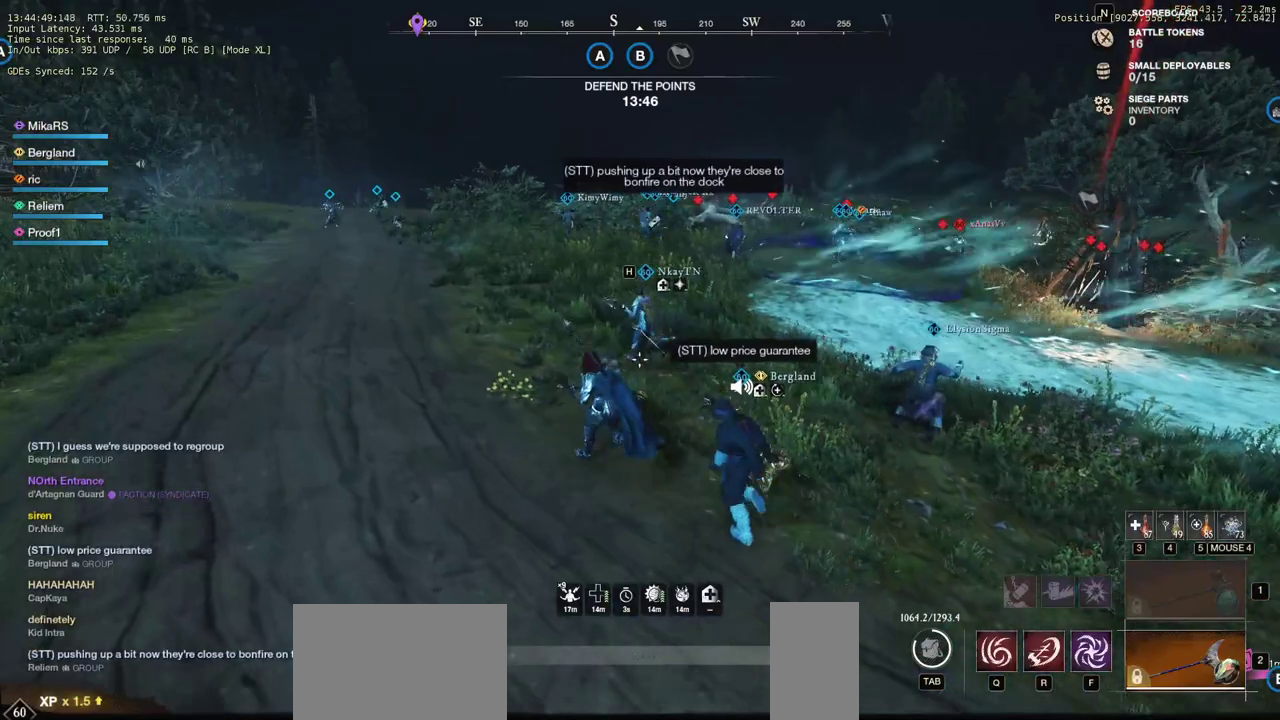
{"keys": ["a", "w"], "mouse": [], "events": []}
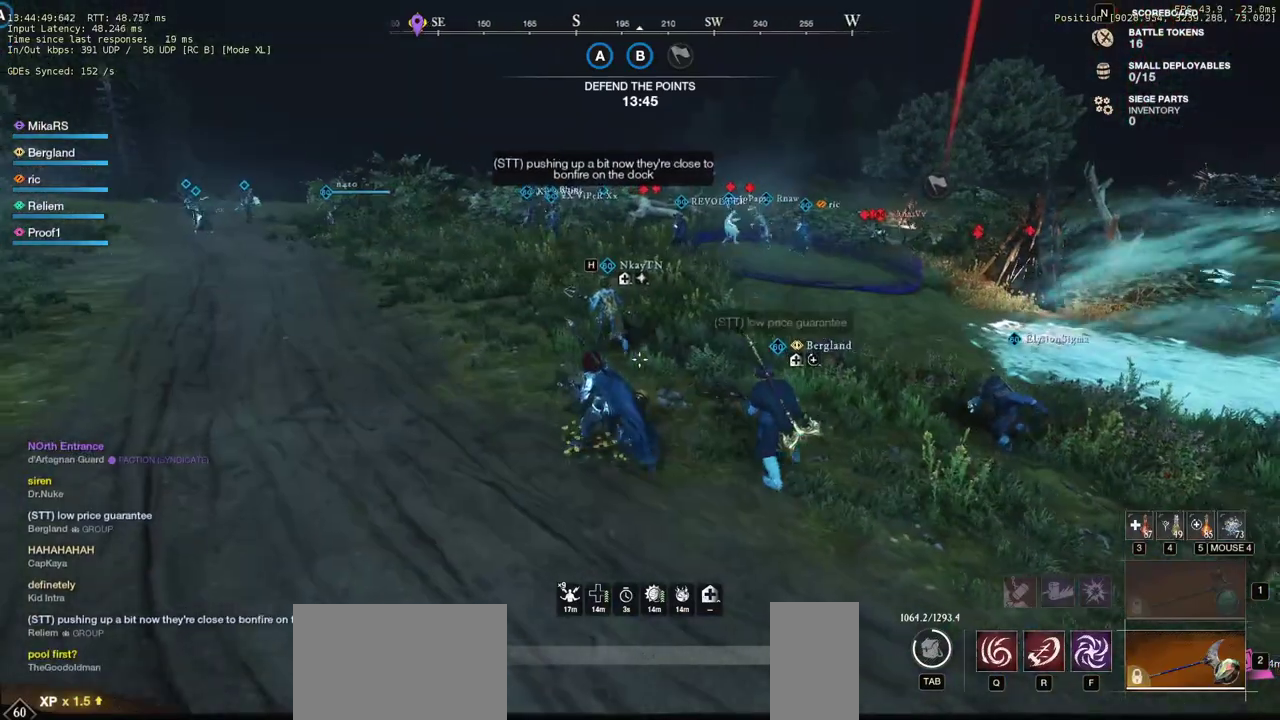
{"keys": ["a", "w"], "mouse": [], "events": [[317, "a", "up"], [467, "a", "down"]]}
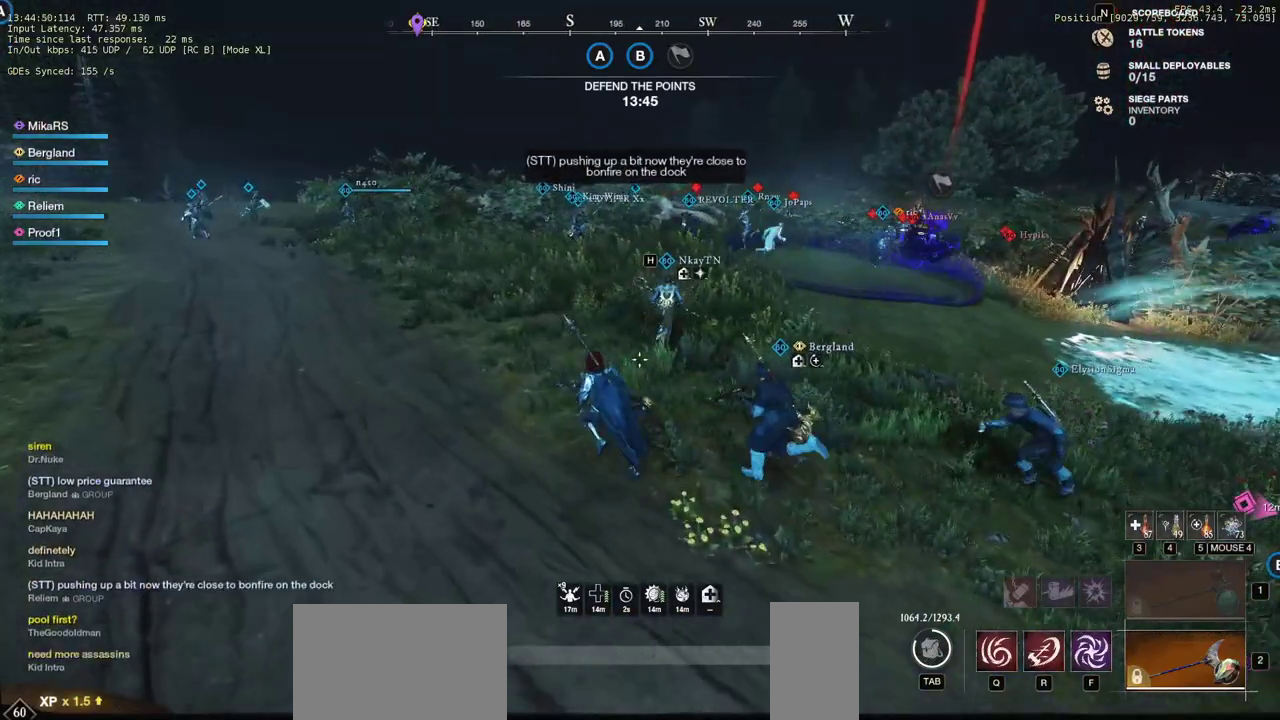
{"keys": ["a", "w"], "mouse": [], "events": [[100, "a", "up"], [200, "a", "down"], [317, "a", "up"], [400, "a", "down"]]}
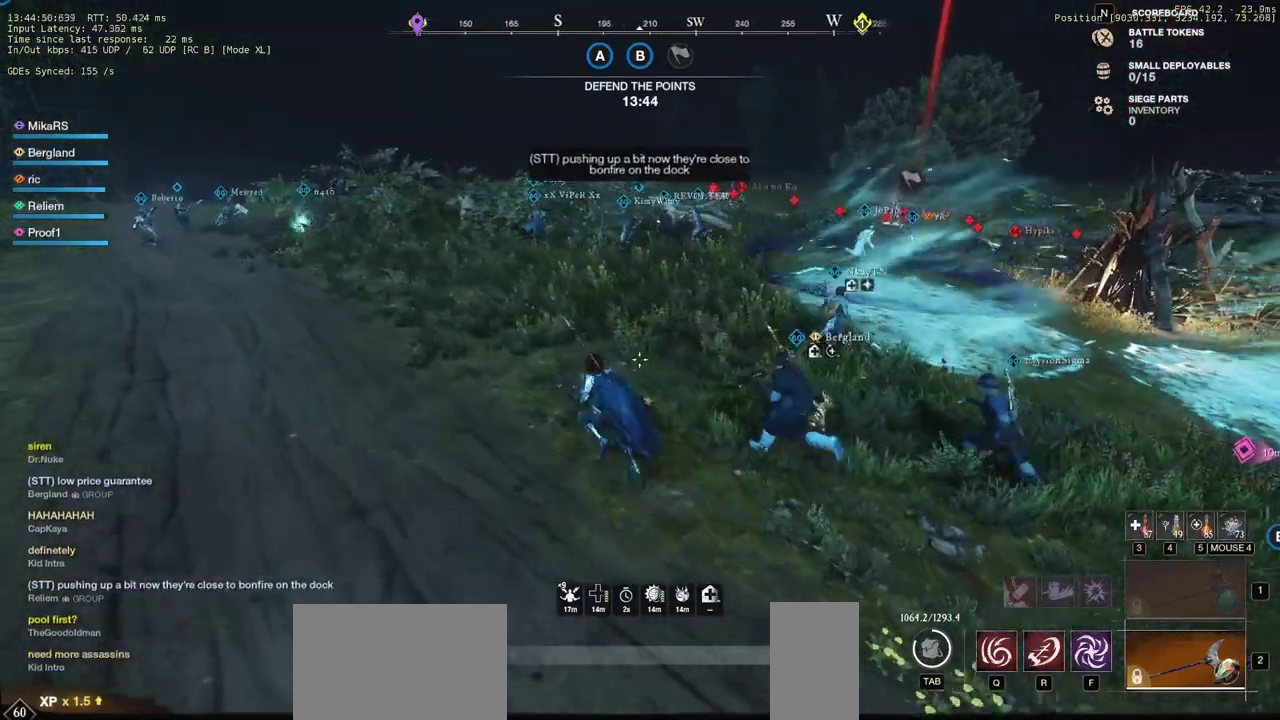
{"keys": ["a", "w"], "mouse": [], "events": [[17, "a", "up"], [83, "a", "down"], [200, "a", "up"], [283, "a", "down"], [400, "a", "up"], [500, "a", "down"]]}
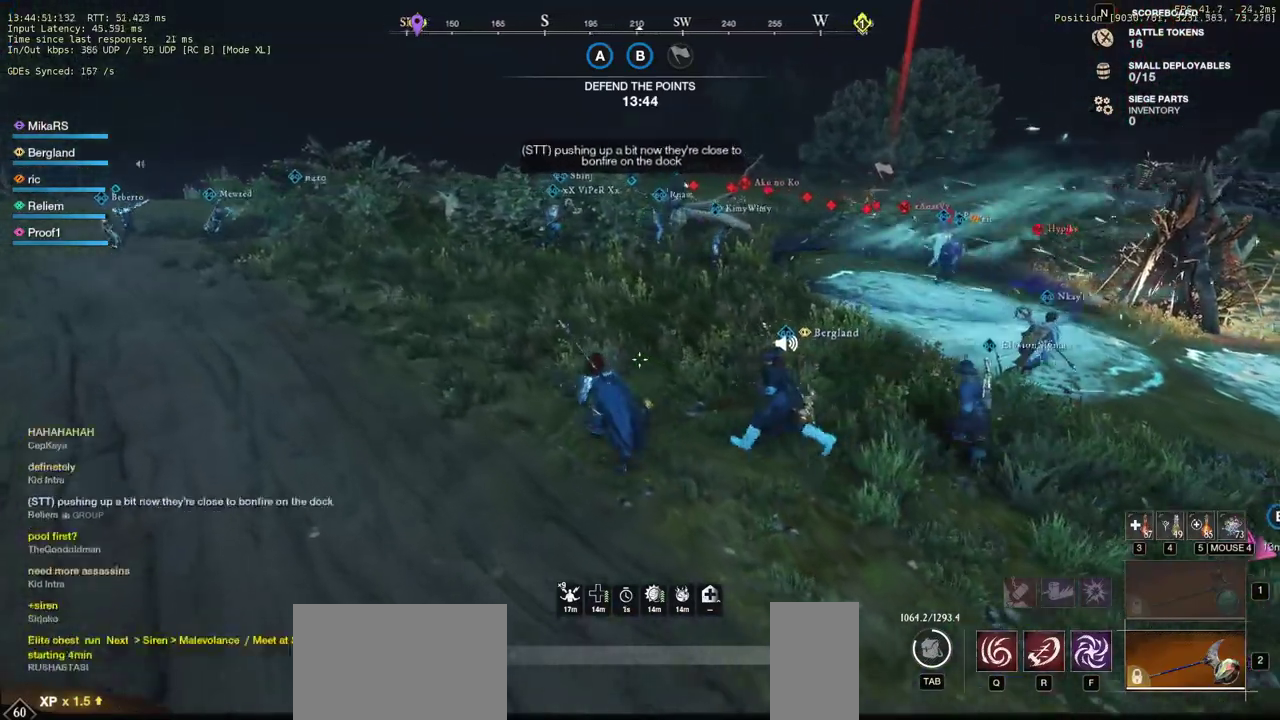
{"keys": ["a", "w"], "mouse": [], "events": [[117, "a", "up"], [200, "a", "down"]]}
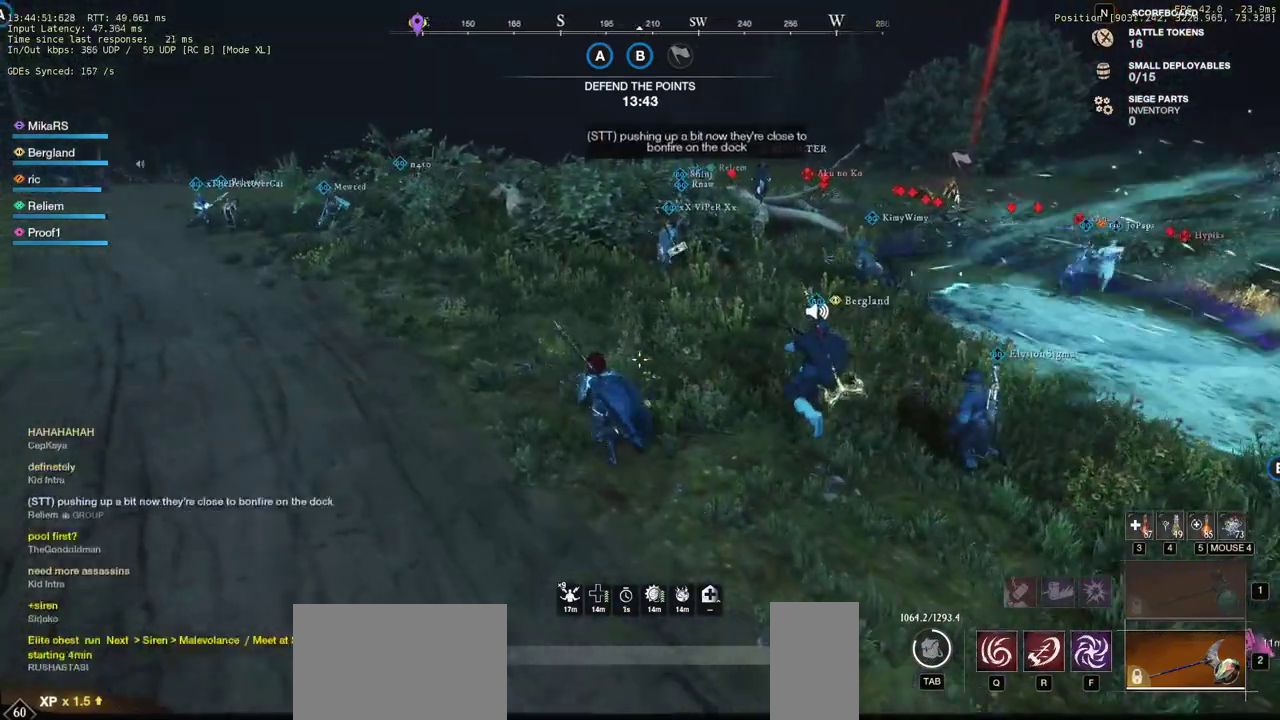
{"keys": ["a", "w"], "mouse": [], "events": [[83, "a", "up"], [267, "a", "down"], [417, "a", "up"], [500, "a", "down"]]}
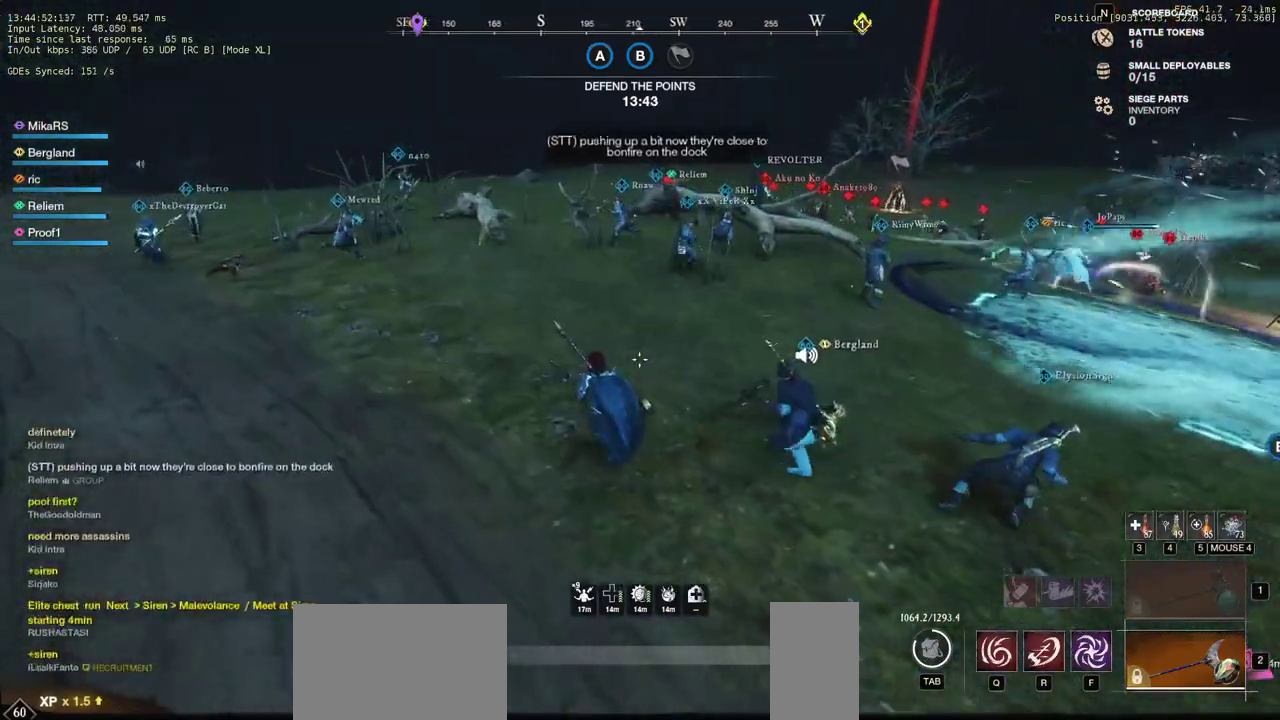
{"keys": ["a", "w"], "mouse": [], "events": []}
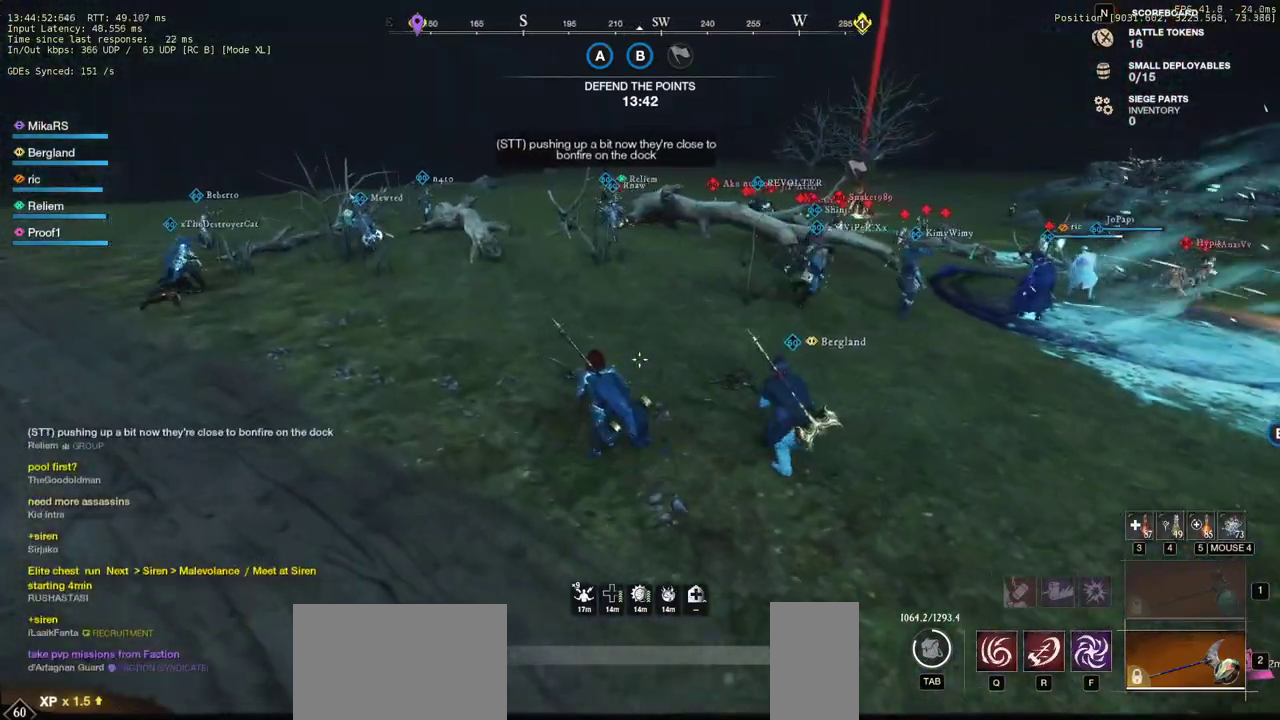
{"keys": ["a", "w"], "mouse": [], "events": []}
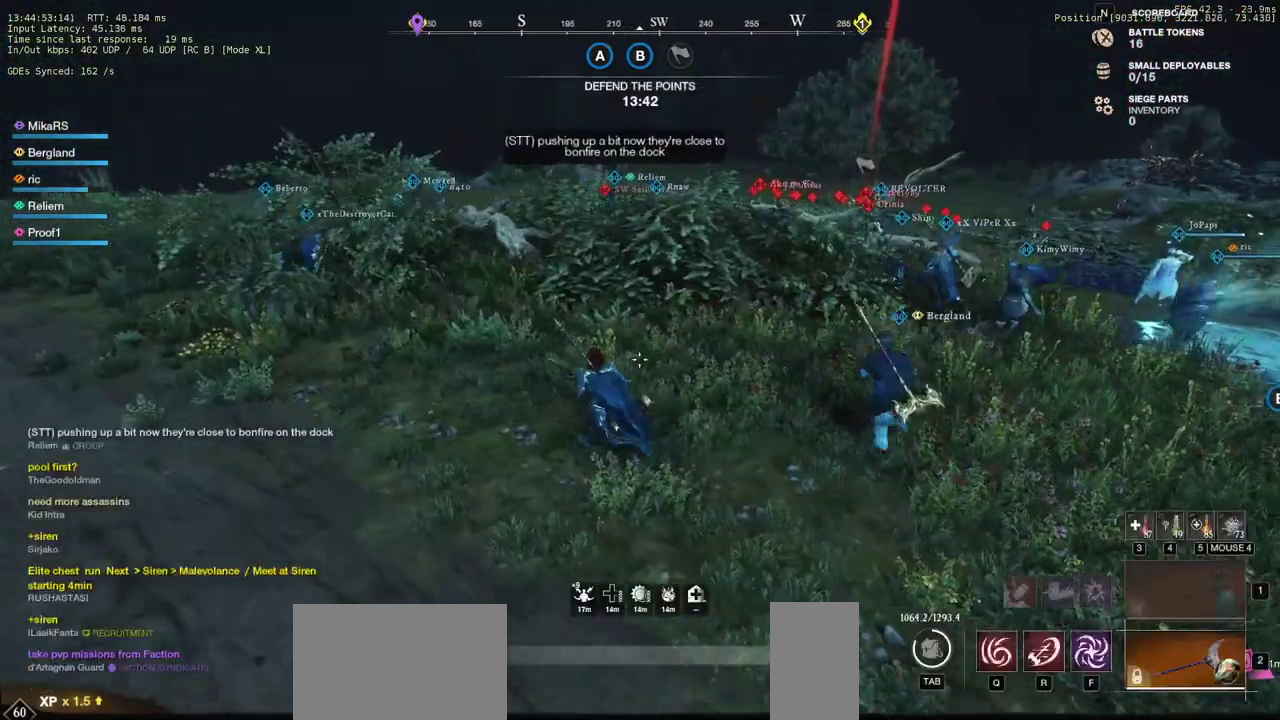
{"keys": ["d", "w"], "mouse": [], "events": [[317, "a", "up"], [317, "d", "down"]]}
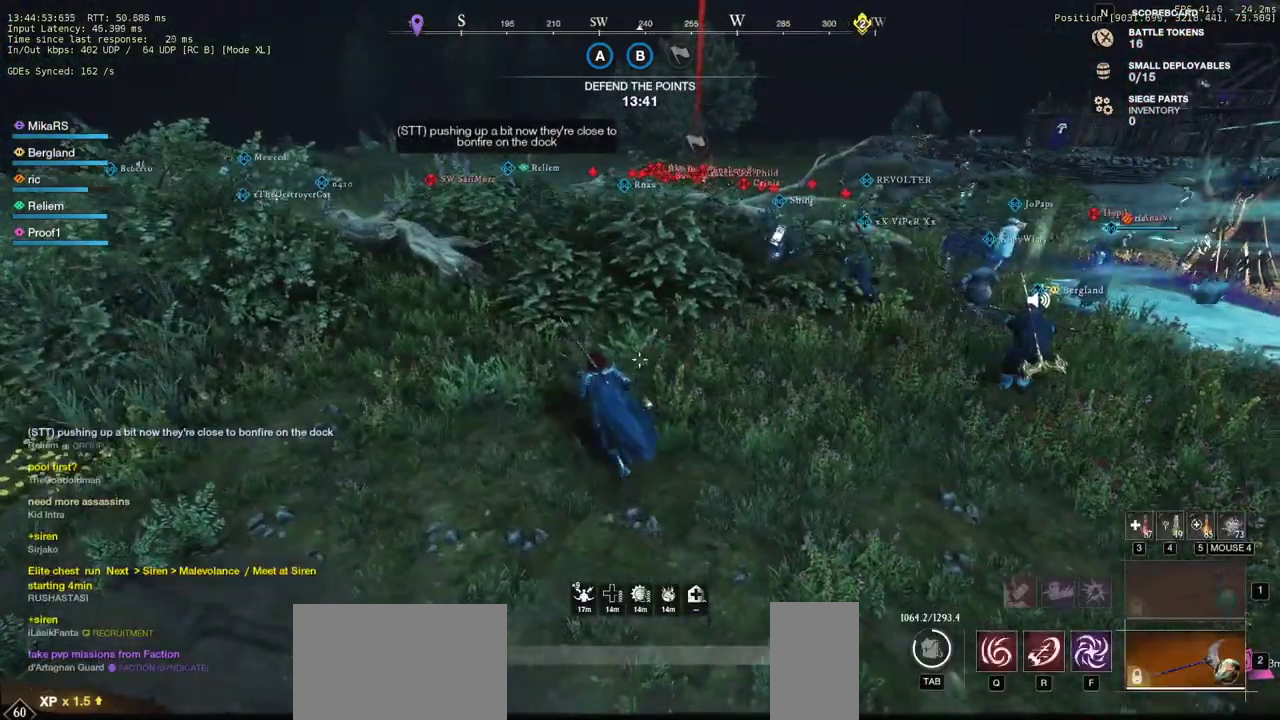
{"keys": ["d", "w"], "mouse": [], "events": []}
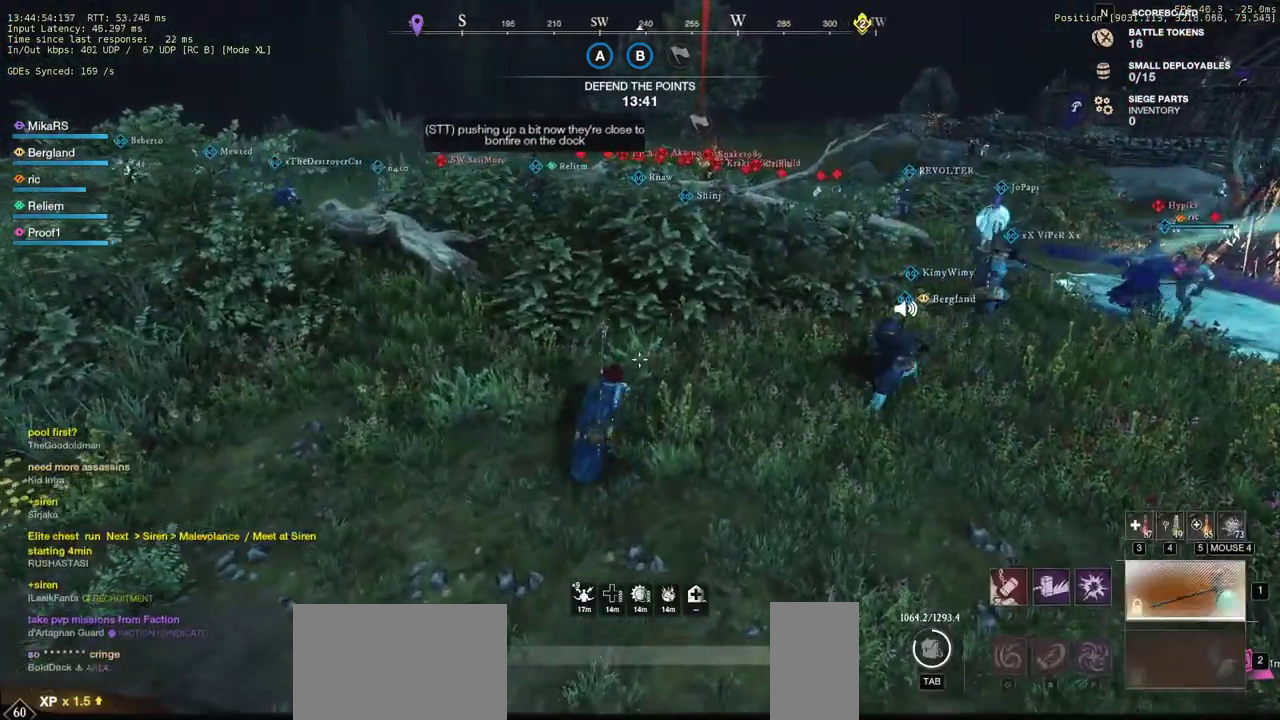
{"keys": ["a", "w"], "mouse": ["right"], "events": [[333, "d", "up"], [350, "a", "down"], [400, "mouse_right", "down"]]}
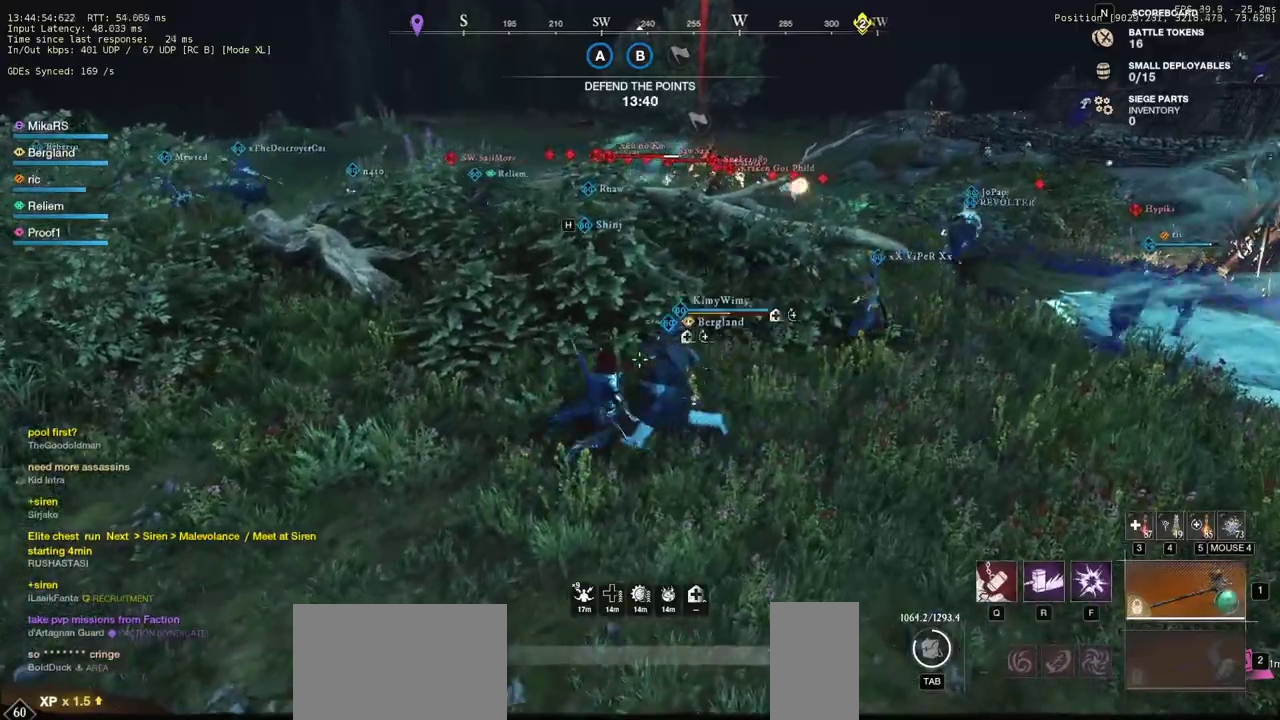
{"keys": ["a", "w"], "mouse": [], "events": [[100, "mouse_right", "up"]]}
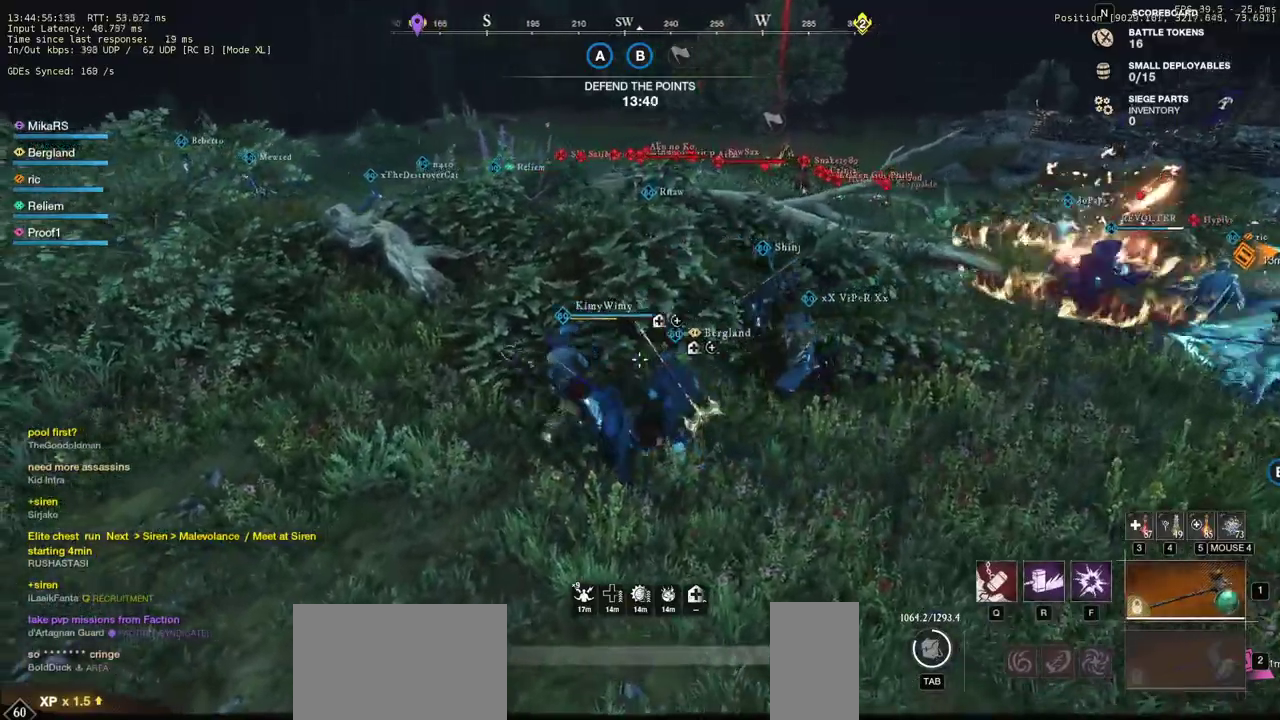
{"keys": ["a", "w"], "mouse": [], "events": []}
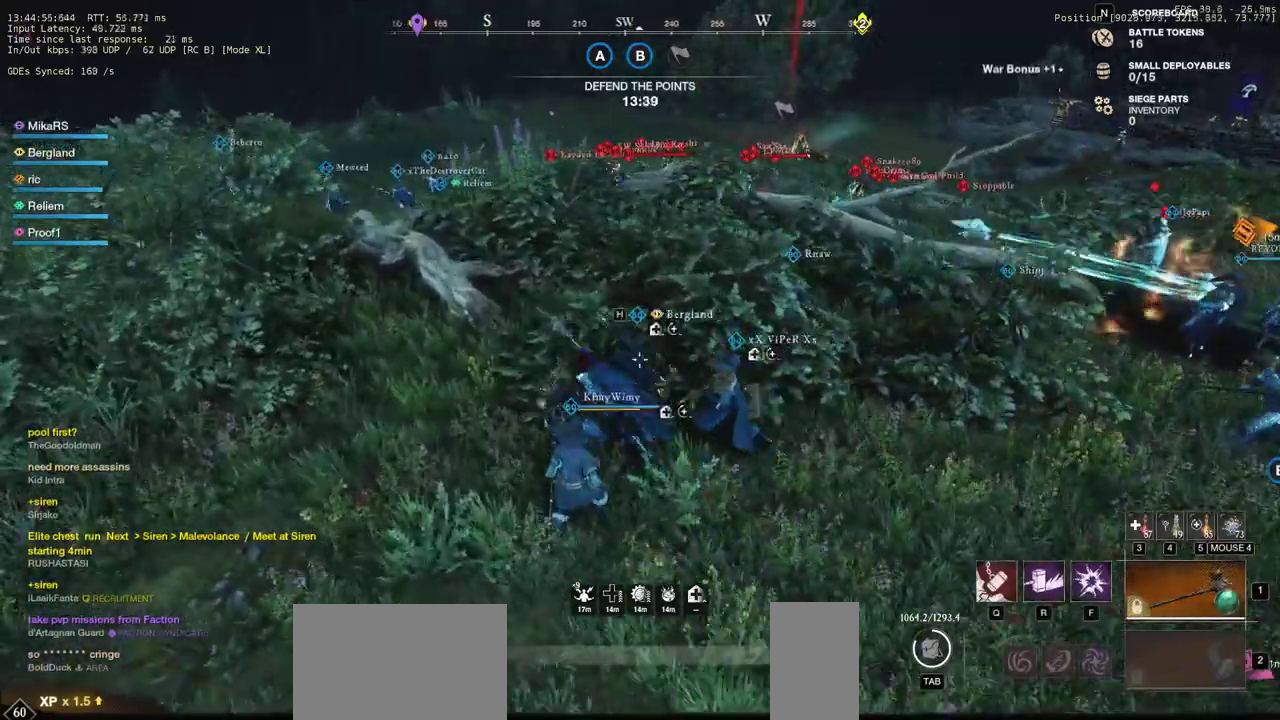
{"keys": ["w"], "mouse": [], "events": [[450, "a", "up"]]}
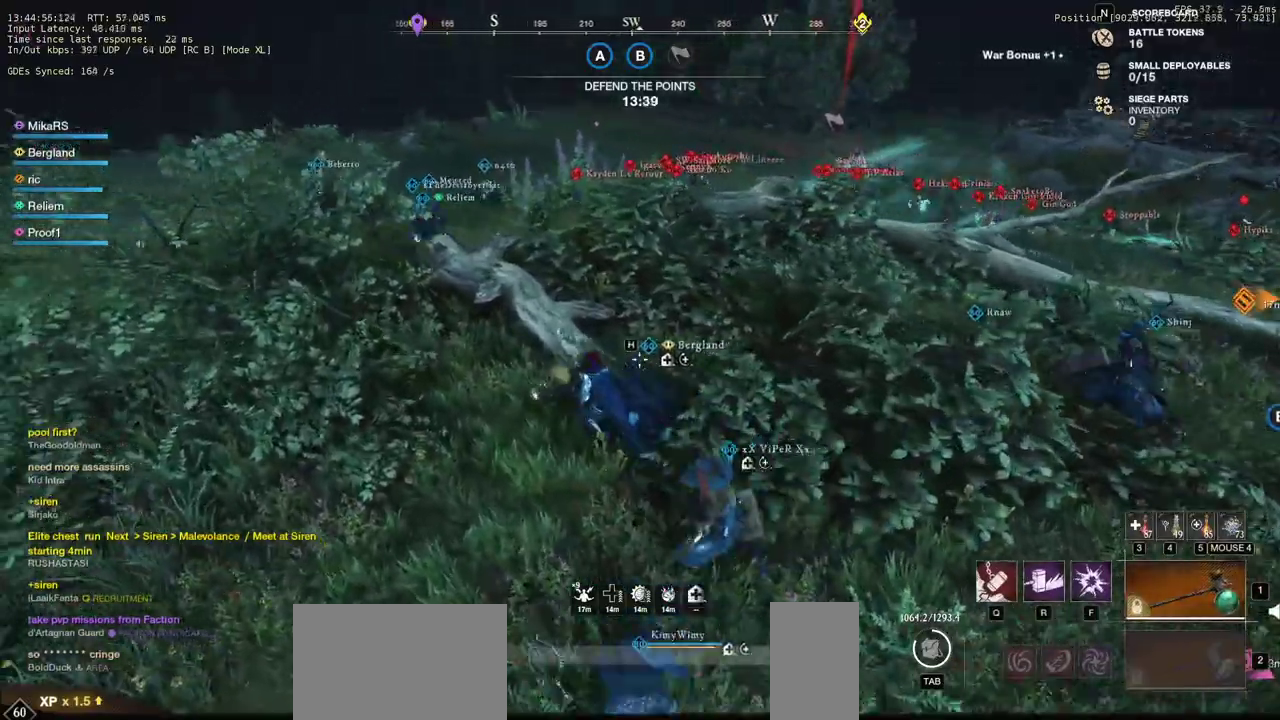
{"keys": [], "mouse": [], "events": [[300, "a", "down"], [467, "a", "up"], [483, "w", "up"]]}
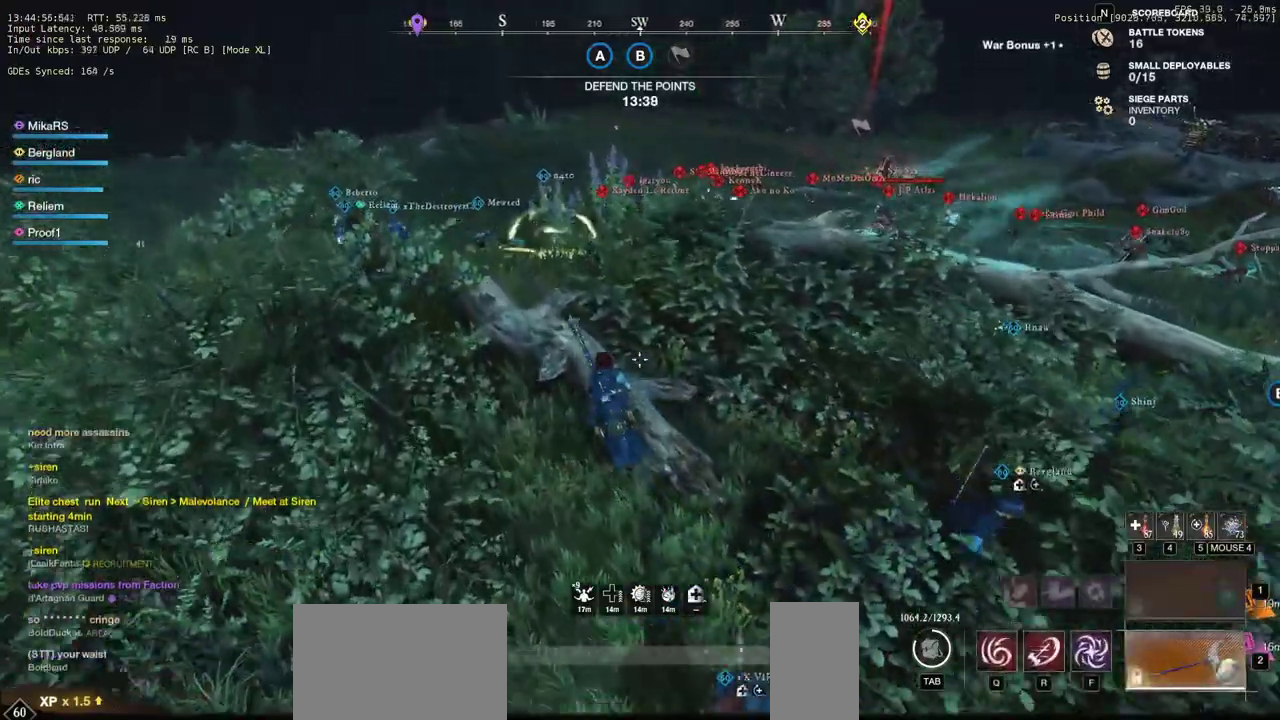
{"keys": ["a", "w"], "mouse": [], "events": [[350, "w", "down"], [483, "a", "down"]]}
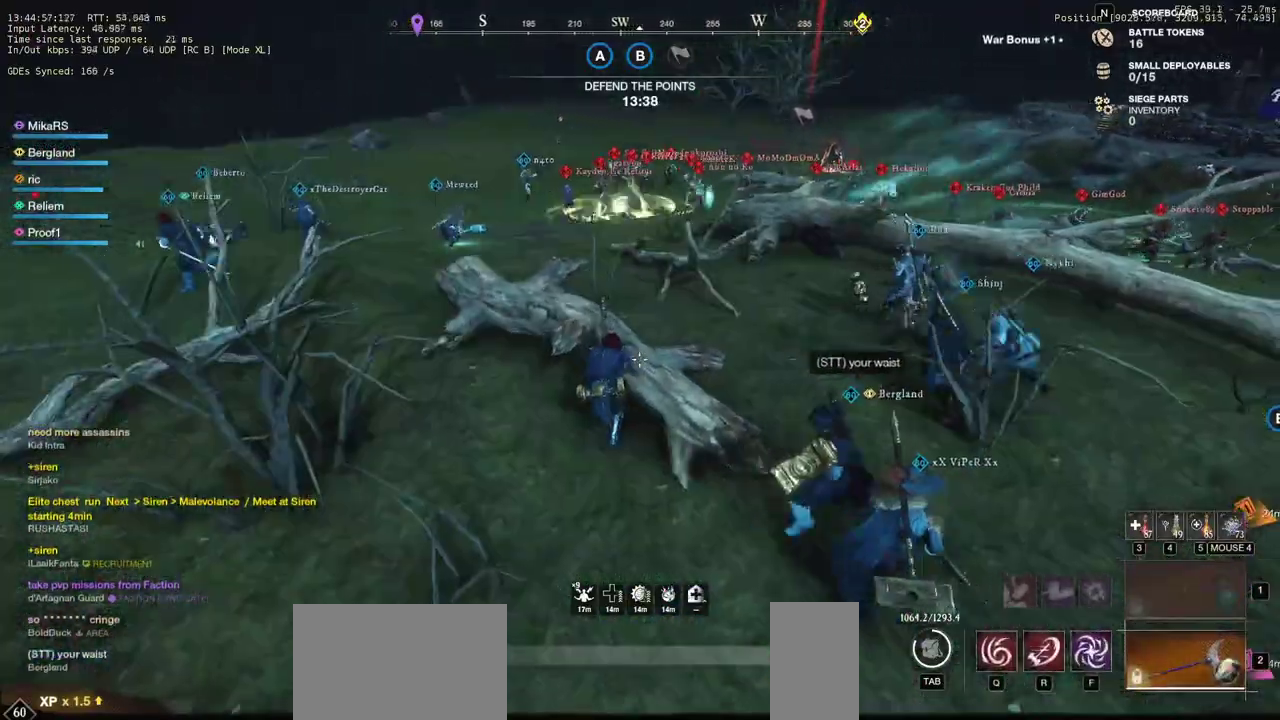
{"keys": ["s"], "mouse": [], "events": [[50, "w", "up"], [117, "a", "up"], [350, "s", "down"]]}
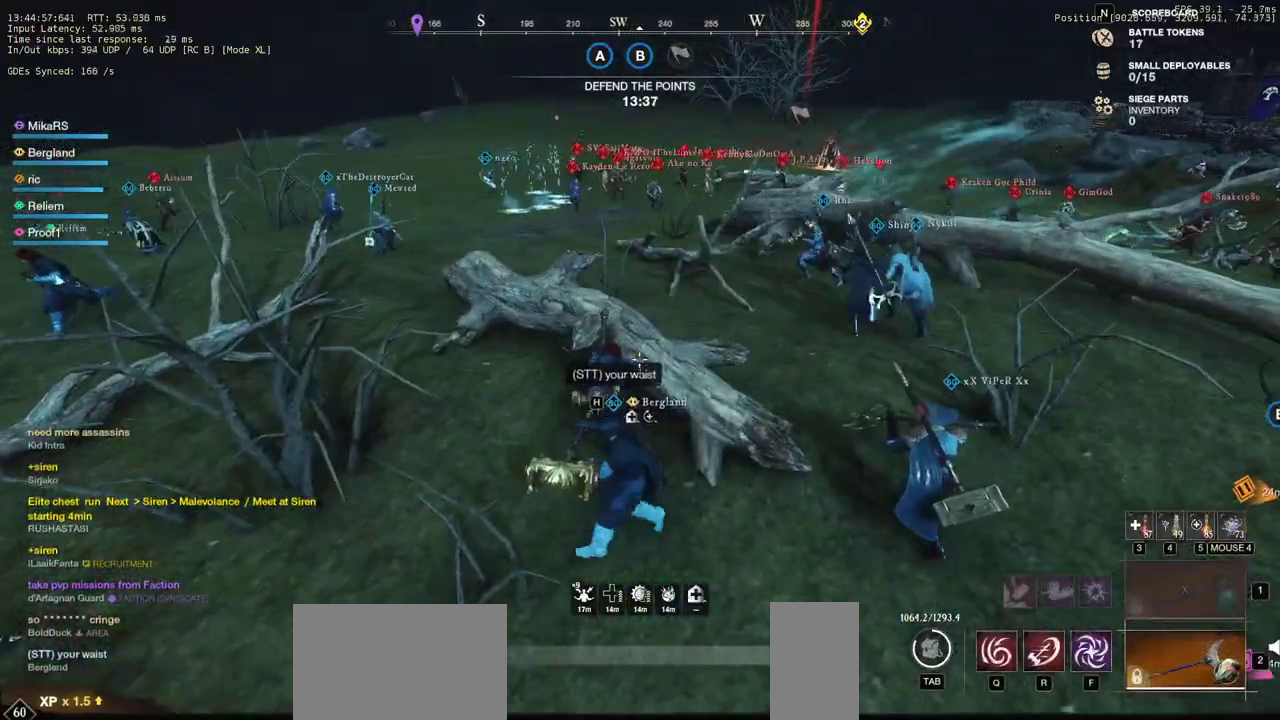
{"keys": [], "mouse": [], "events": [[83, "a", "down"], [117, "s", "up"], [500, "a", "up"]]}
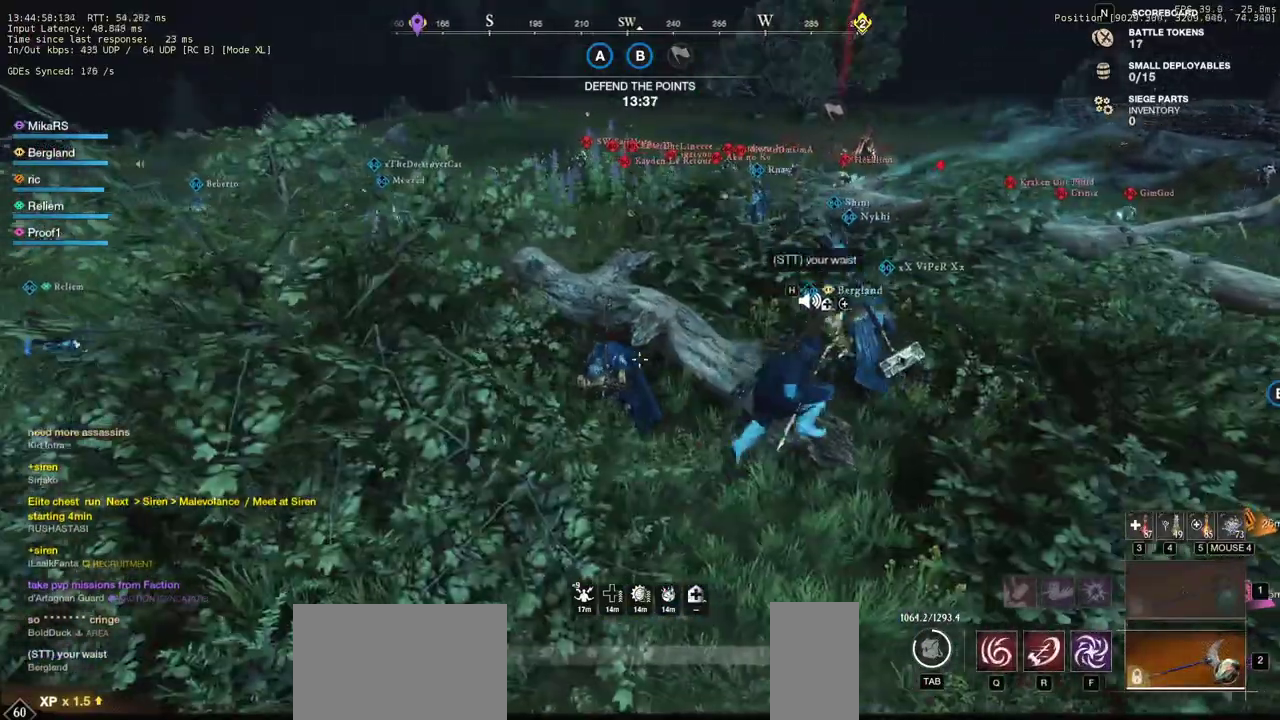
{"keys": ["d"], "mouse": [], "events": [[17, "d", "down"]]}
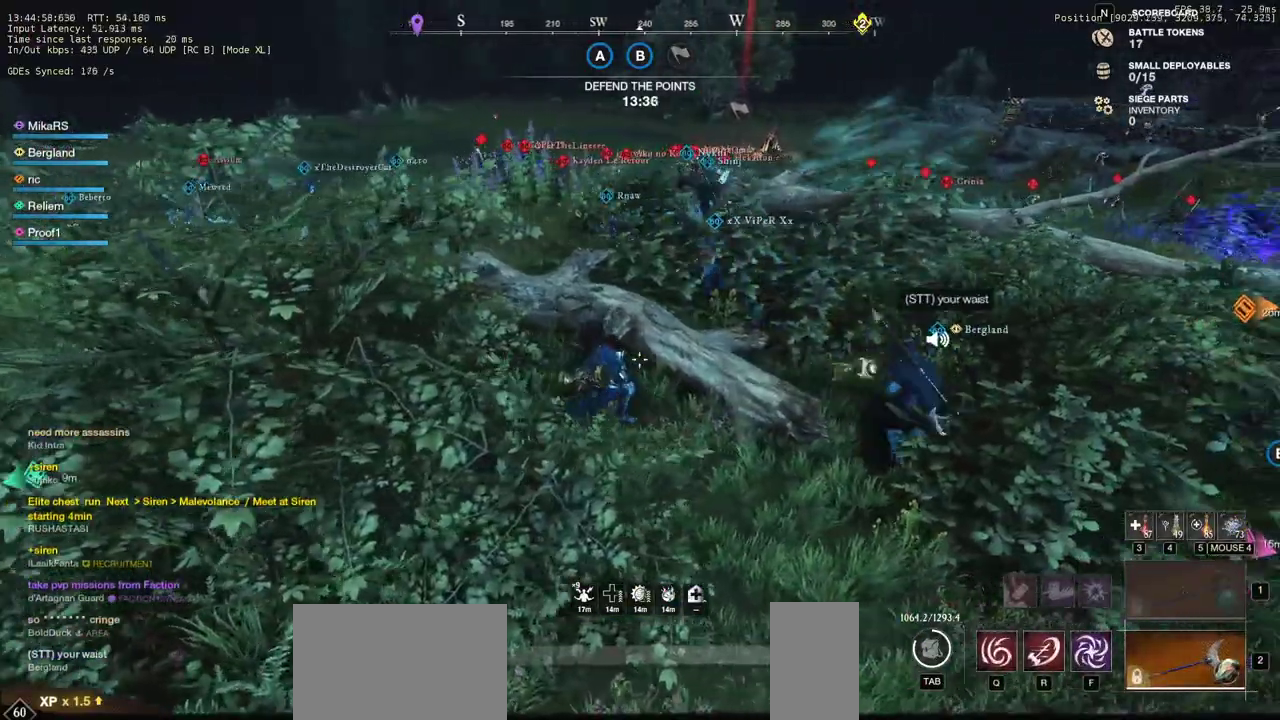
{"keys": ["d"], "mouse": [], "events": [[17, "space", "down"], [167, "space", "up"]]}
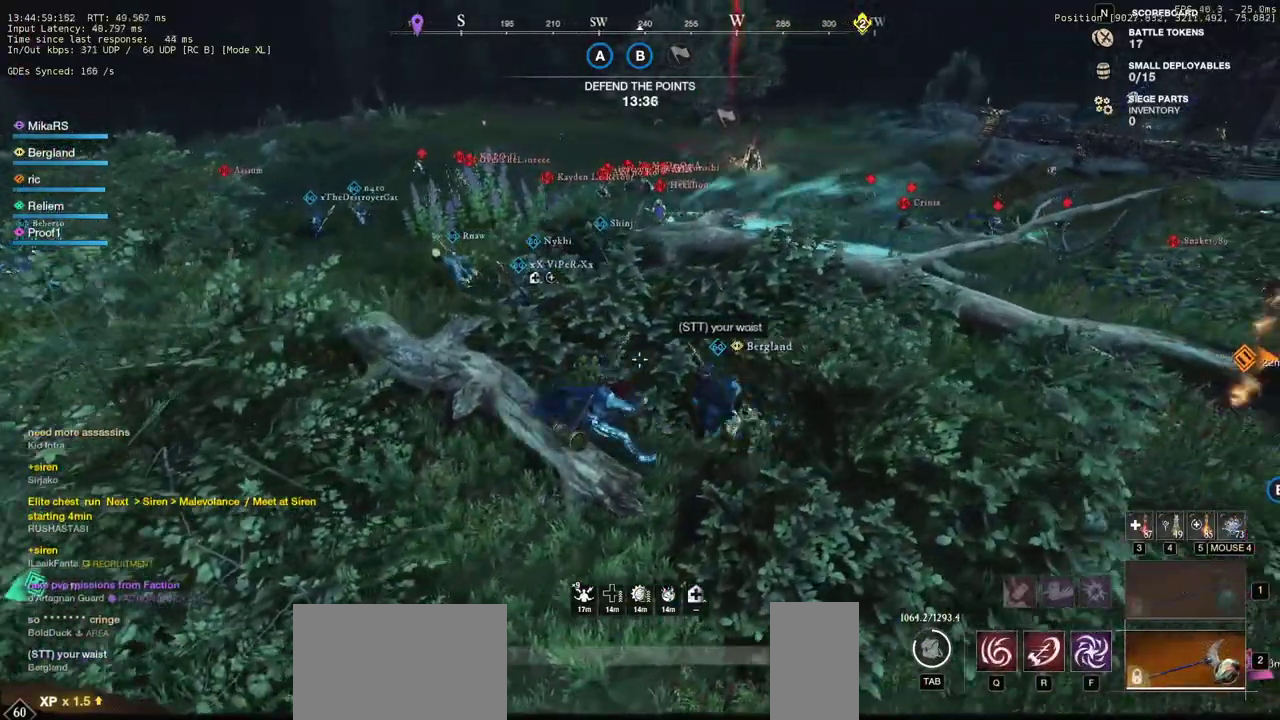
{"keys": ["d", "w"], "mouse": [], "events": [[283, "w", "down"]]}
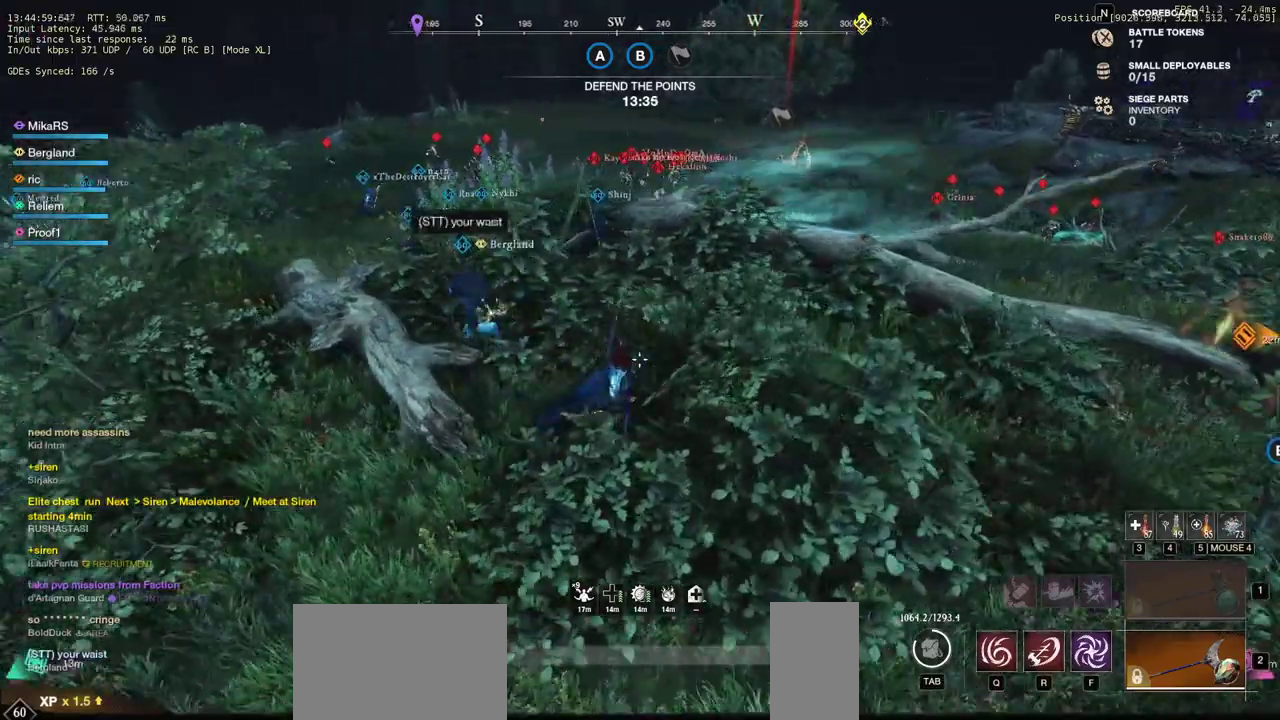
{"keys": ["w"], "mouse": [], "events": [[317, "d", "up"]]}
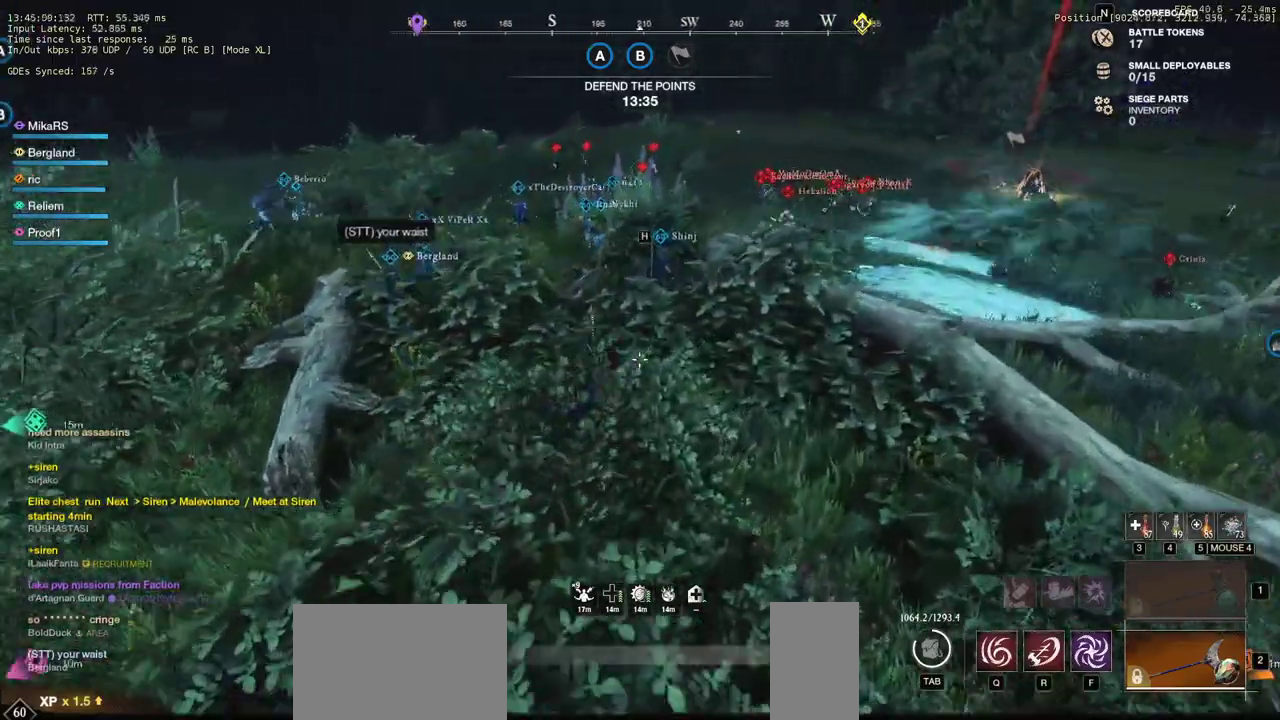
{"keys": ["a", "w"], "mouse": [], "events": [[50, "a", "down"]]}
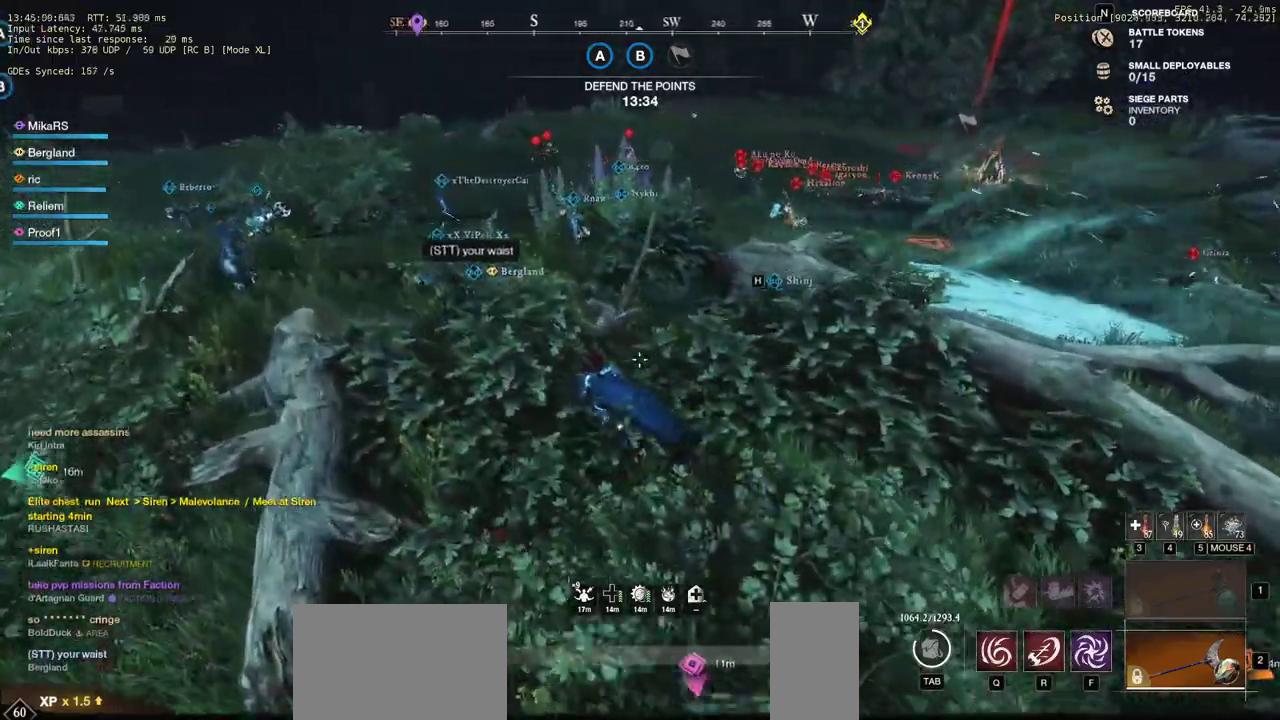
{"keys": ["w"], "mouse": [], "events": [[150, "mouse_right", "down"], [250, "a", "up"], [467, "mouse_right", "up"]]}
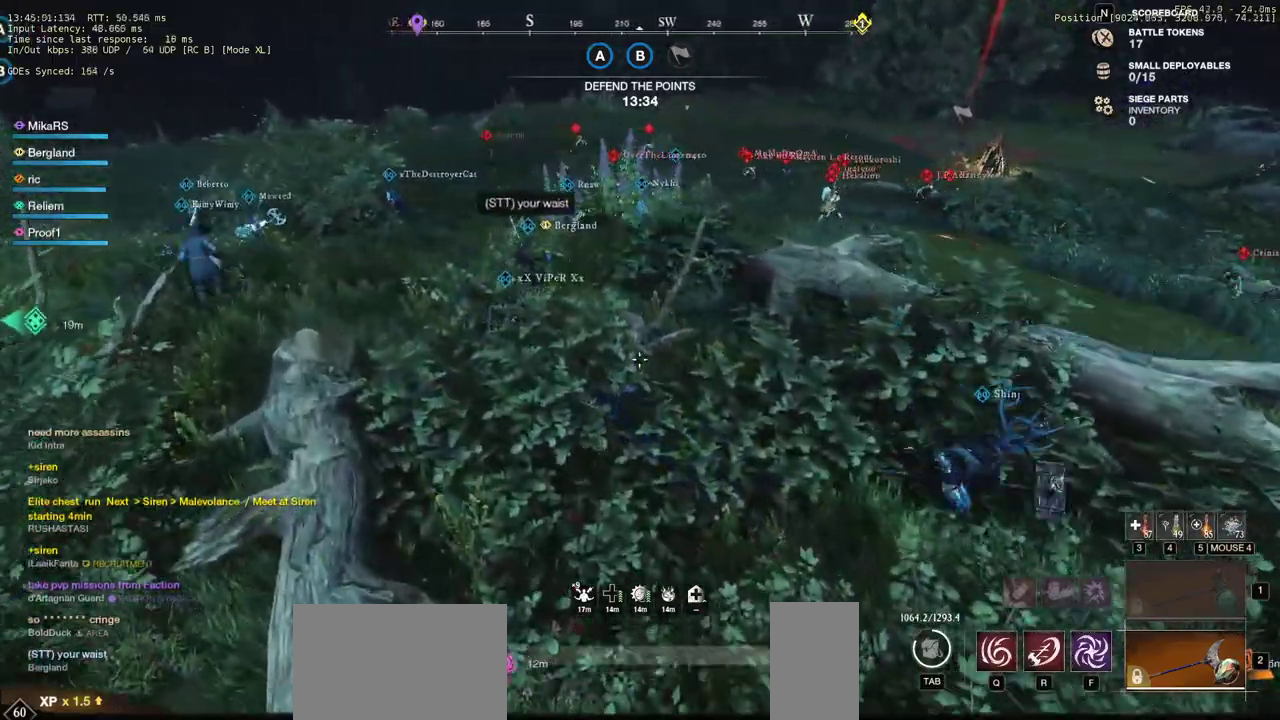
{"keys": ["a", "w"], "mouse": [], "events": [[200, "a", "down"], [267, "space", "down"], [433, "space", "up"]]}
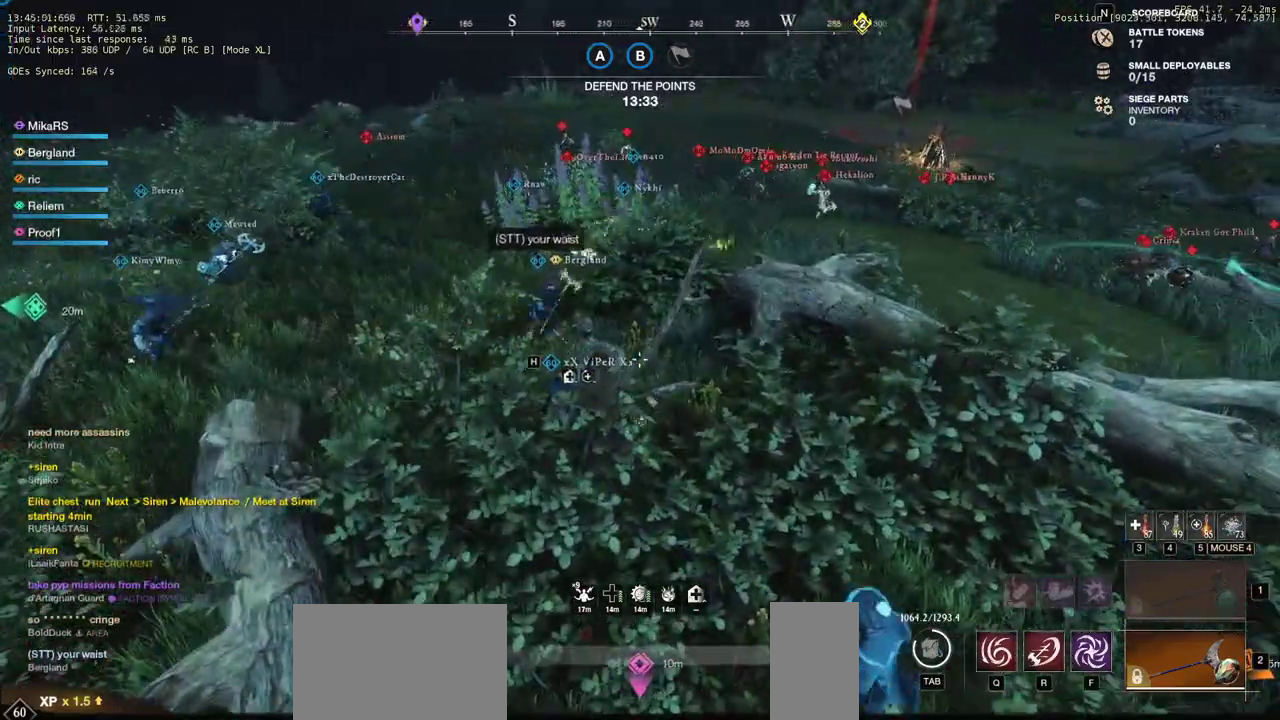
{"keys": ["d", "w"], "mouse": [], "events": [[350, "a", "up"], [350, "d", "down"]]}